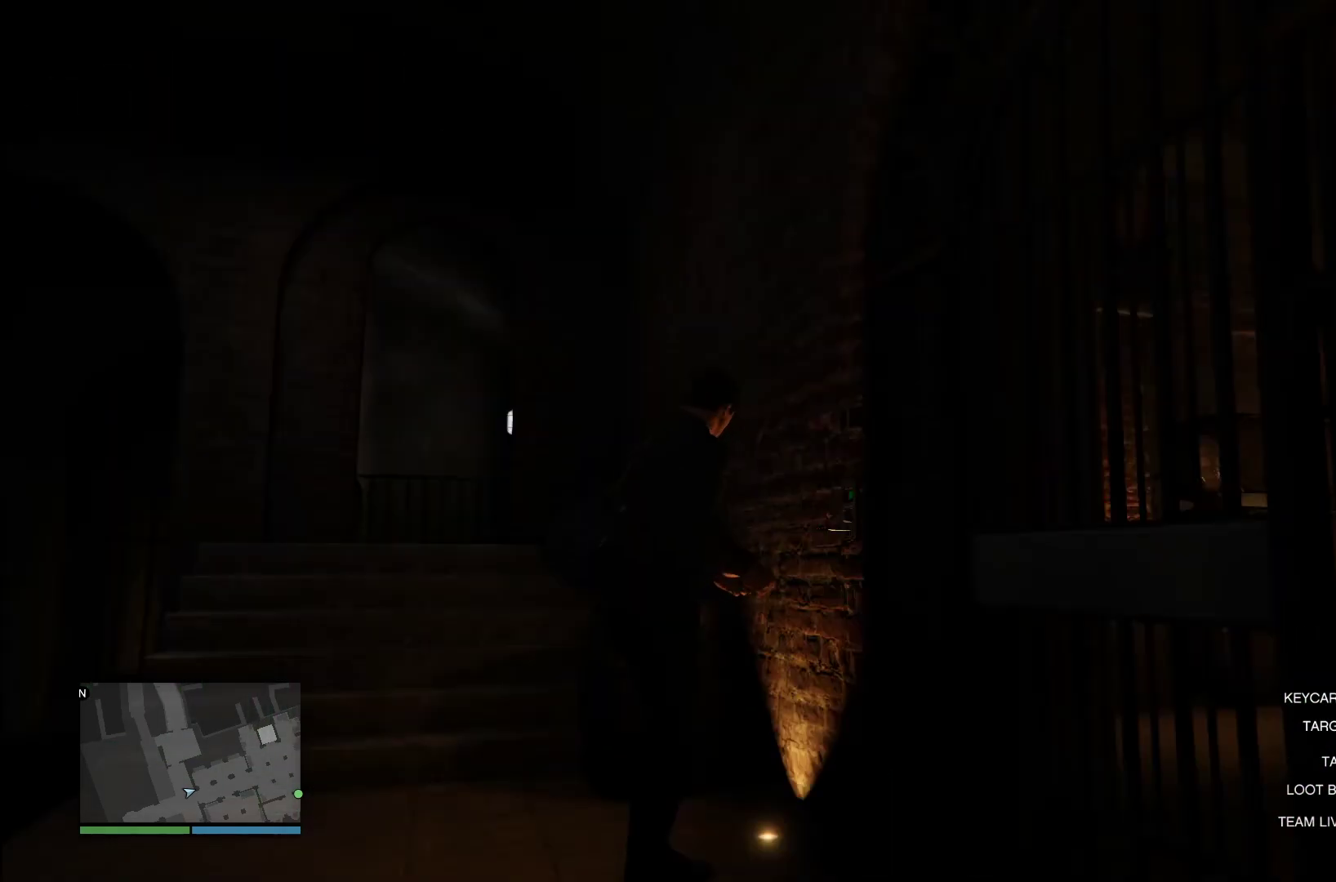
Gameplay with a controller (PlayStation layout); each line is a JSON object with the inputs held at the frame after it. "events" lists button and stick changes between this image and that frame as [ms after this image, input, new state], when the widget could be followed in between. Not read: R1.
{"buttons": [], "left_stick": "right", "right_stick": "right", "events": [[180, "left_stick", "right"], [200, "right_stick", "right"]]}
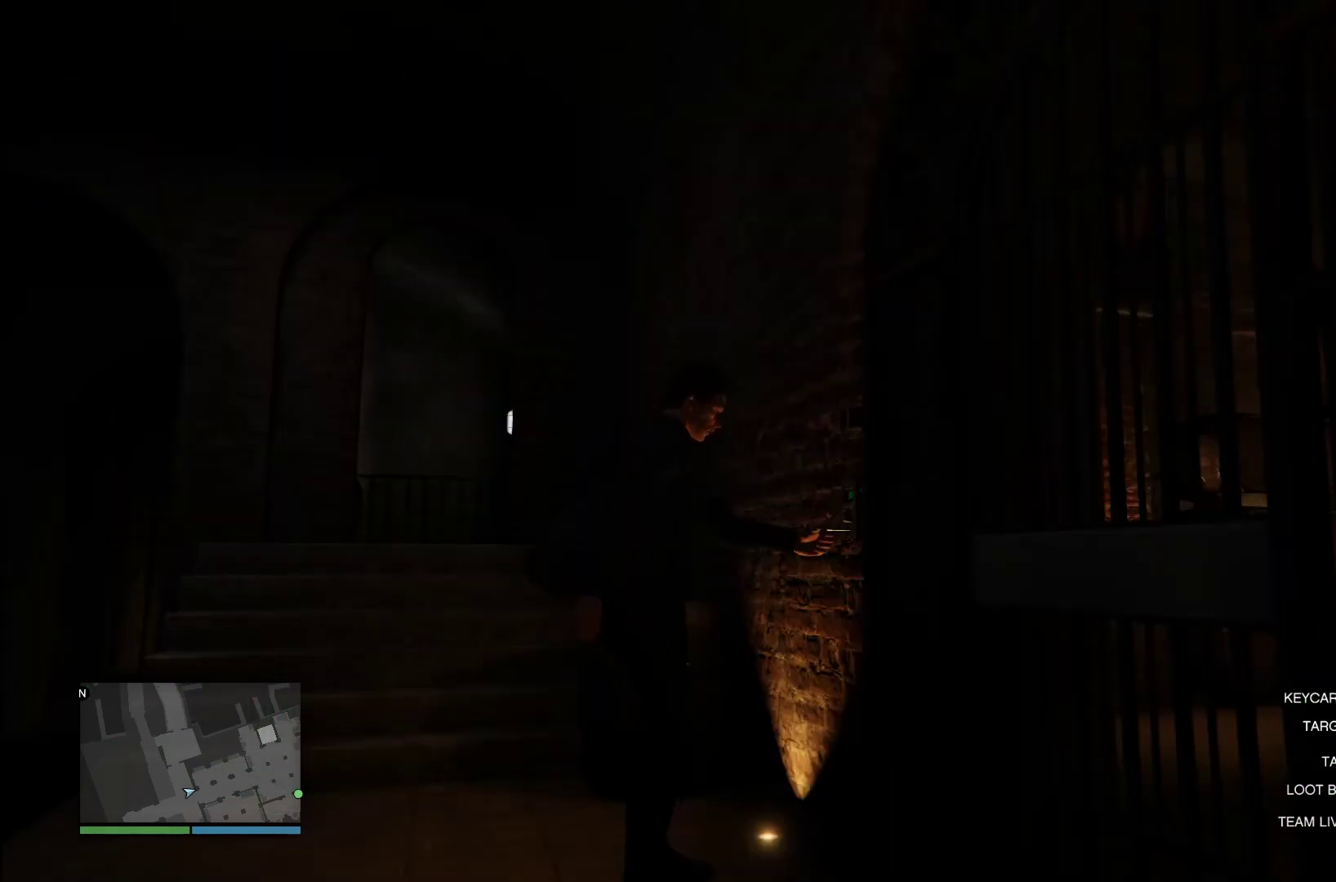
{"buttons": [], "left_stick": "right", "right_stick": "right", "events": []}
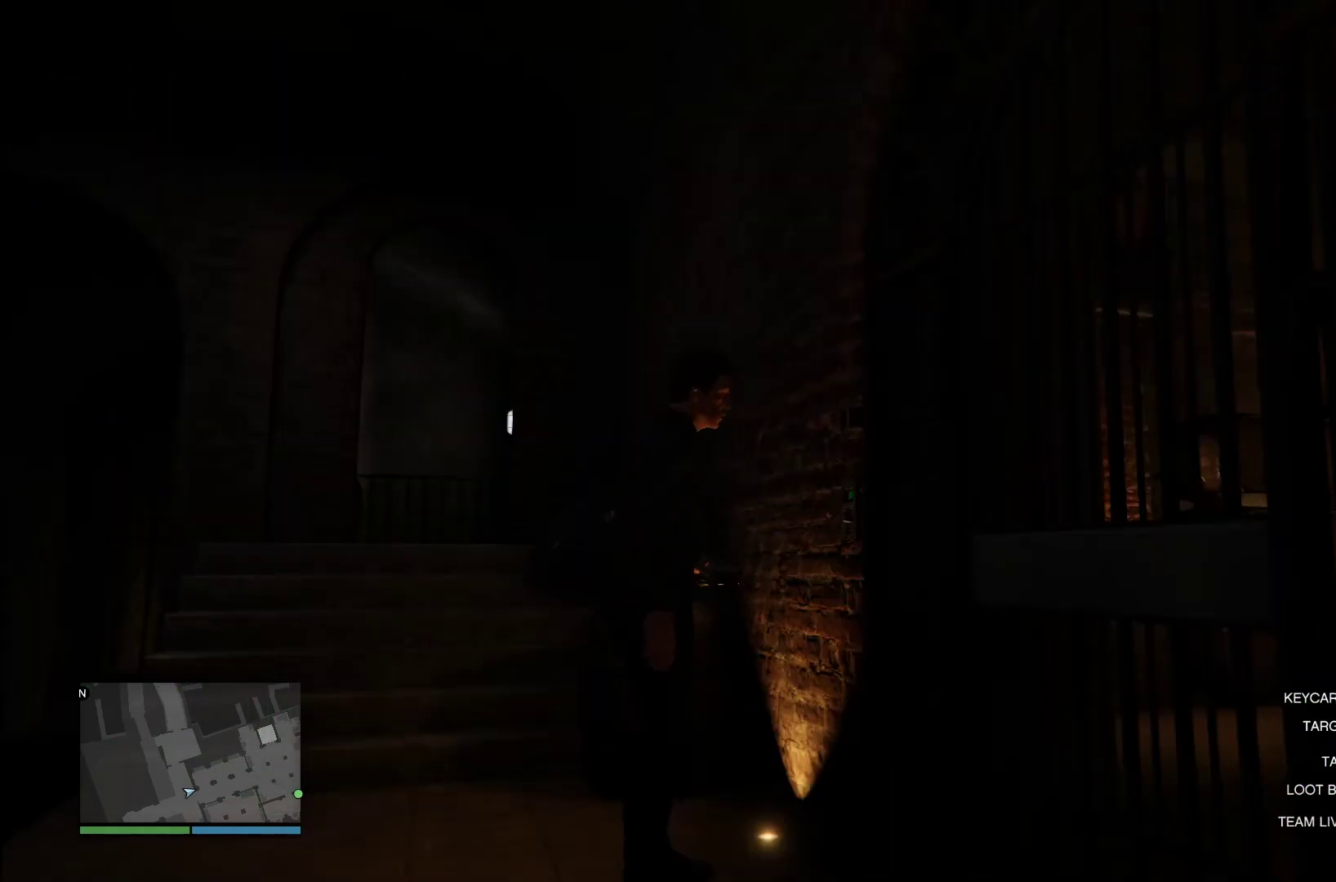
{"buttons": [], "left_stick": "right", "right_stick": "right", "events": []}
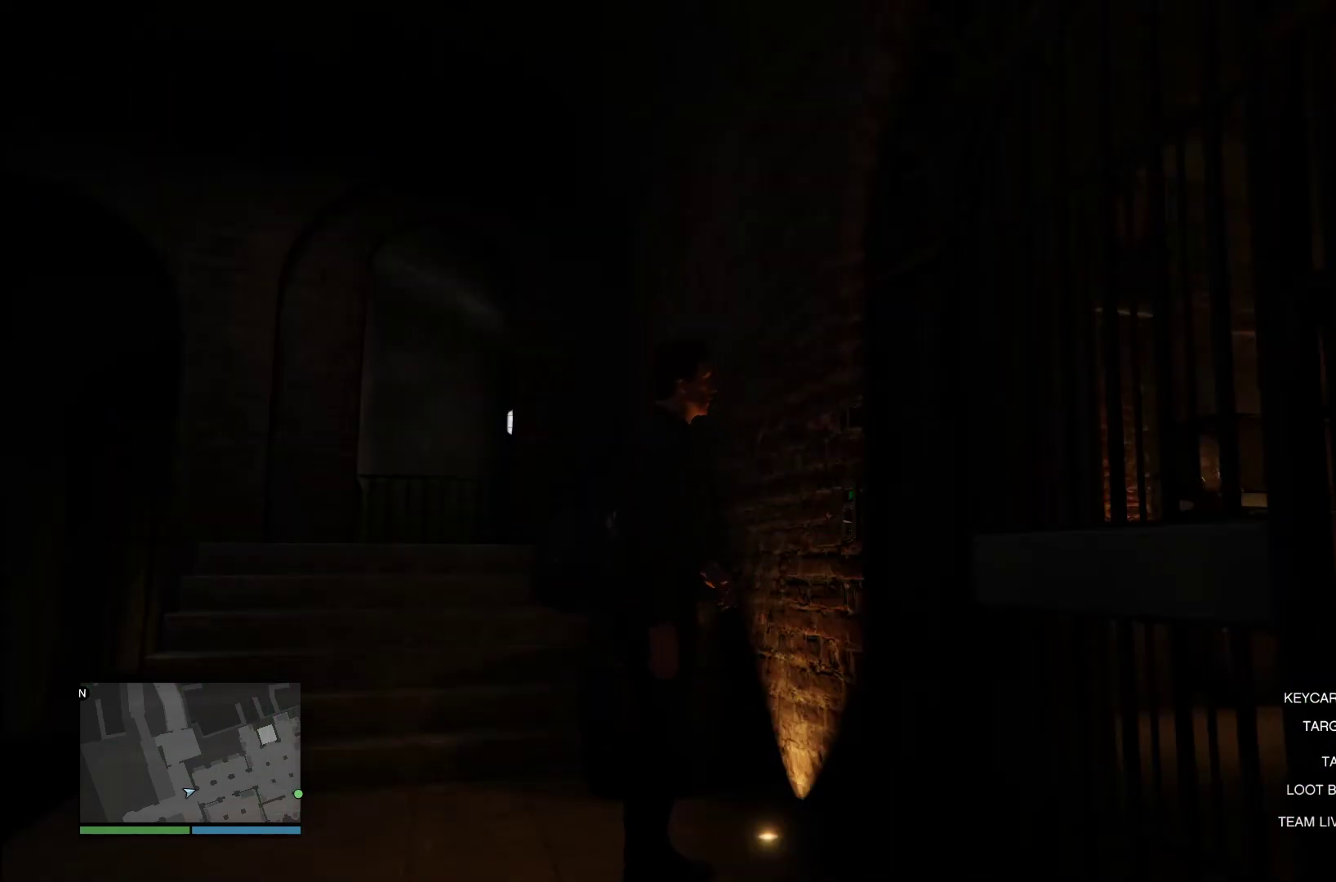
{"buttons": [], "left_stick": "down-right", "right_stick": "right", "events": [[320, "left_stick", "down-right"]]}
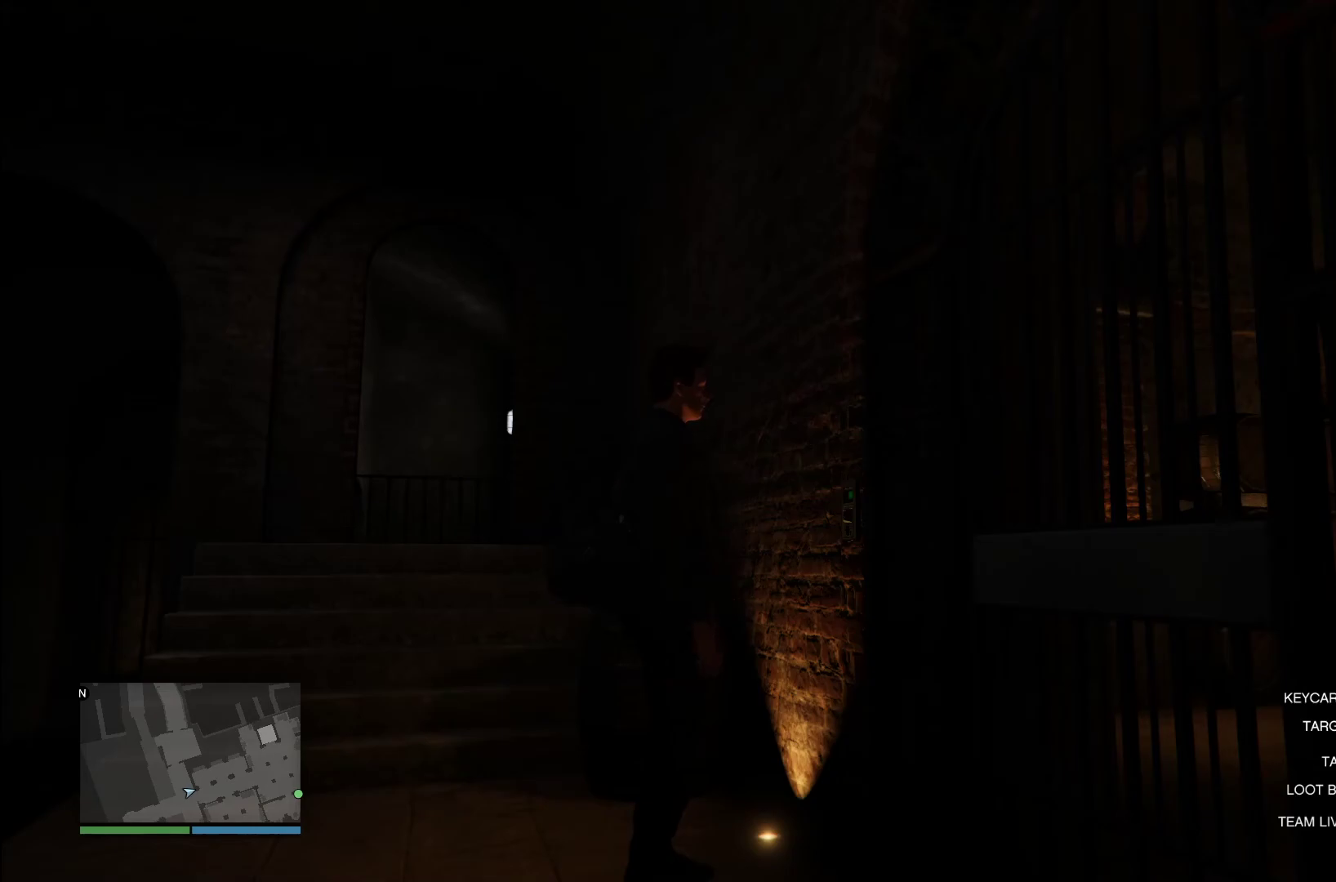
{"buttons": [], "left_stick": "down-right", "right_stick": "right", "events": []}
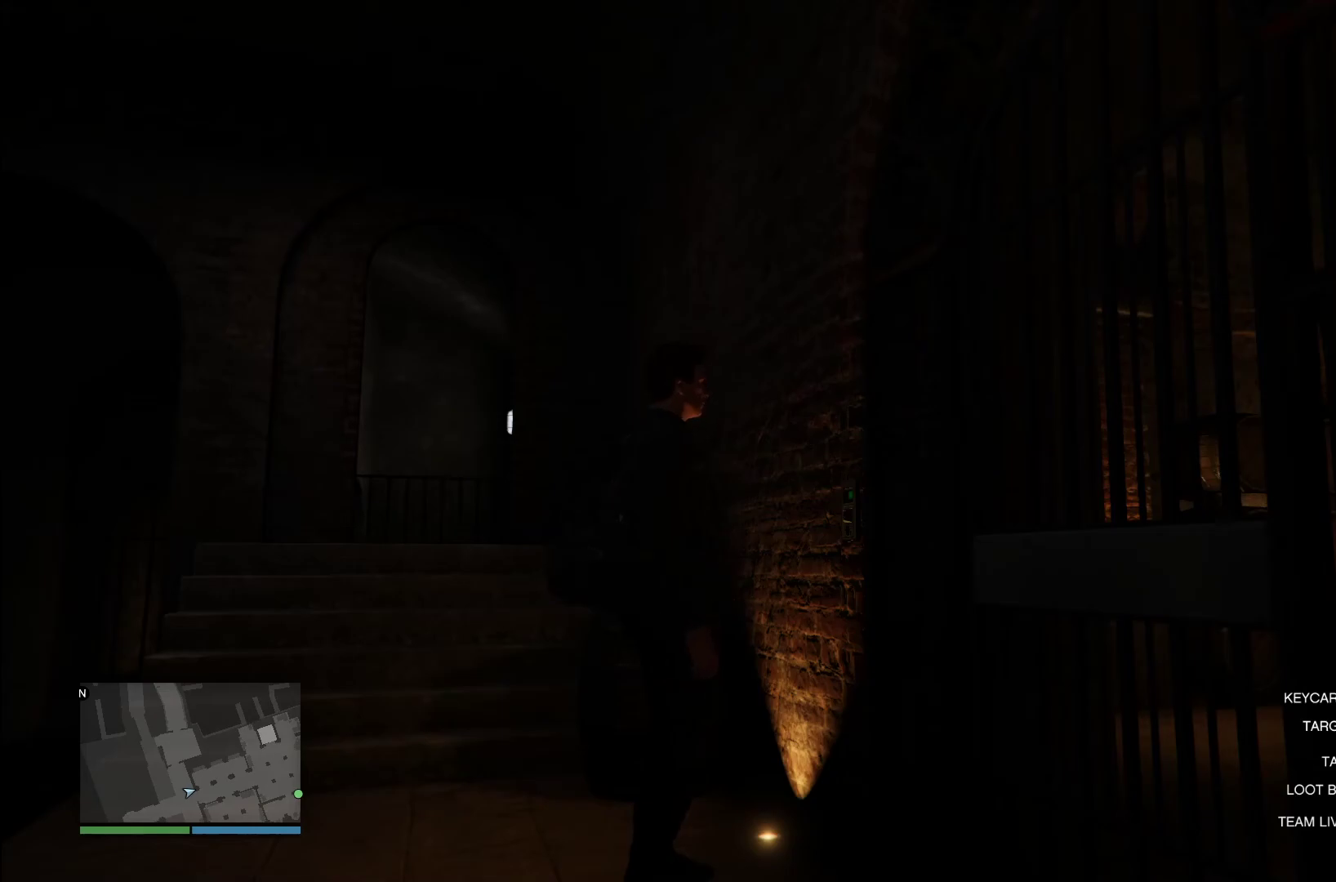
{"buttons": [], "left_stick": "down-right", "right_stick": "down-right", "events": [[280, "right_stick", "down-right"]]}
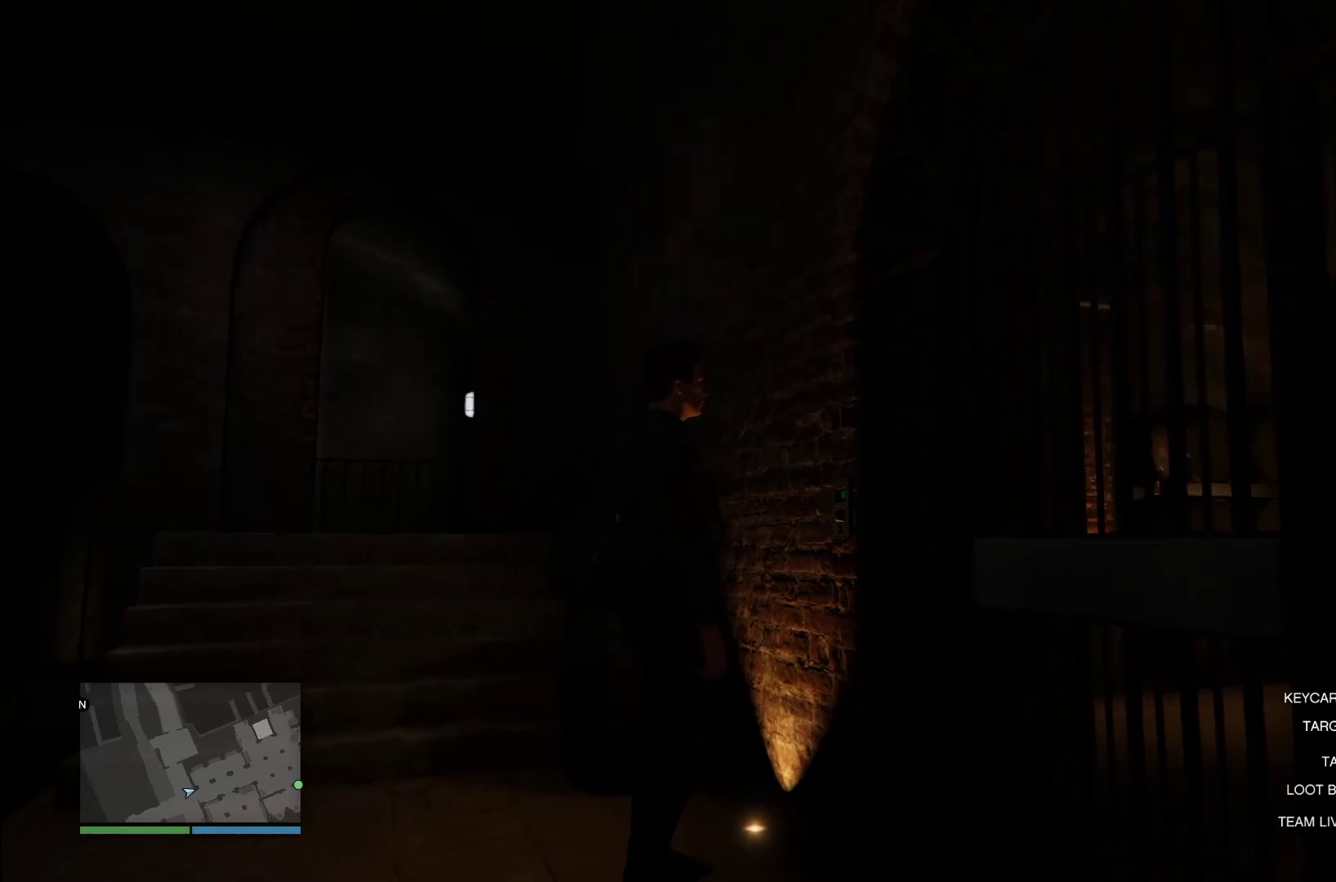
{"buttons": [], "left_stick": "down-right", "right_stick": "down", "events": [[400, "right_stick", "down"]]}
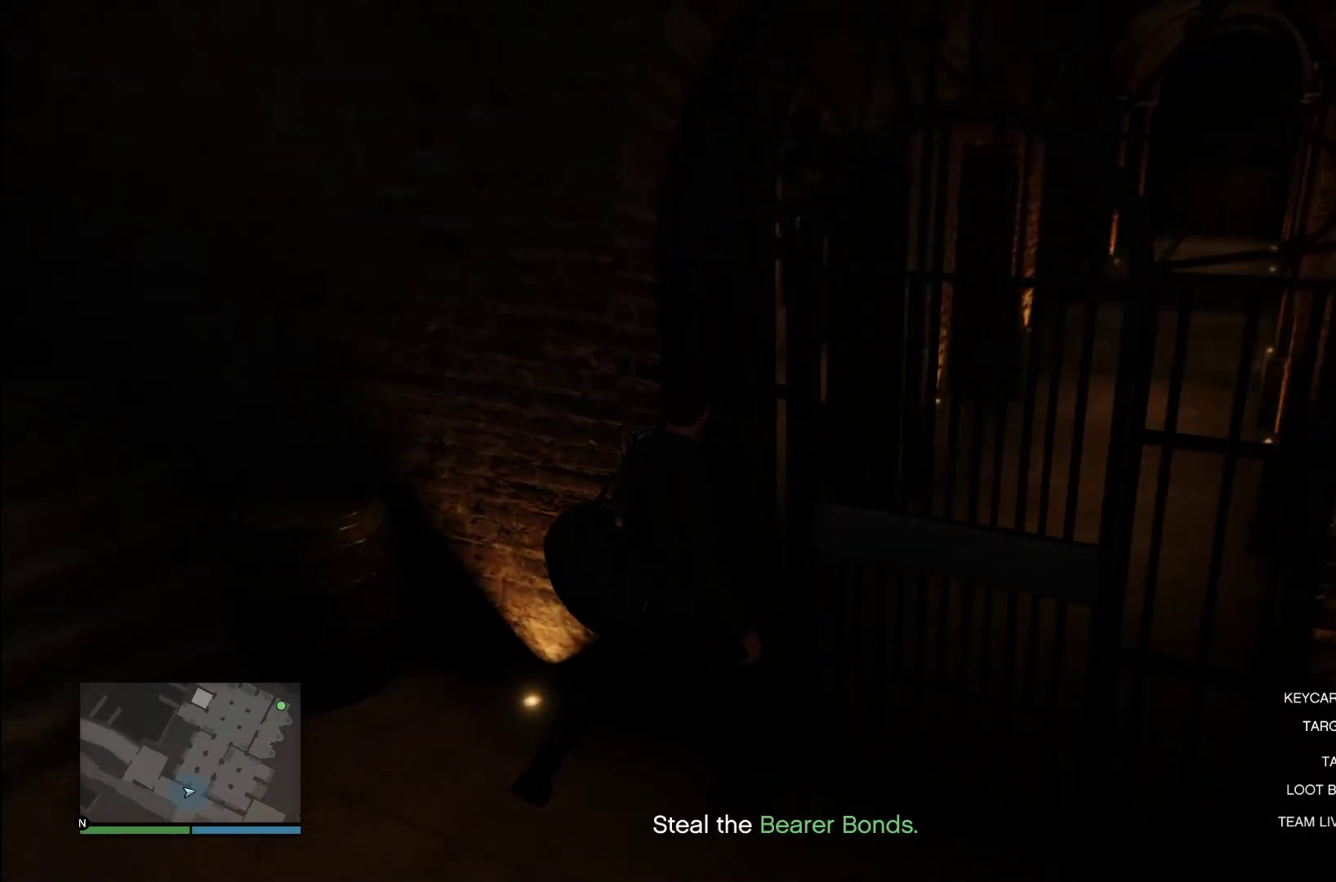
{"buttons": [], "left_stick": "up", "right_stick": "center", "events": [[20, "right_stick", "center"], [160, "CROSS", "down"], [280, "CROSS", "up"], [300, "left_stick", "up-right"], [380, "CROSS", "down"], [400, "left_stick", "up"], [480, "CROSS", "up"]]}
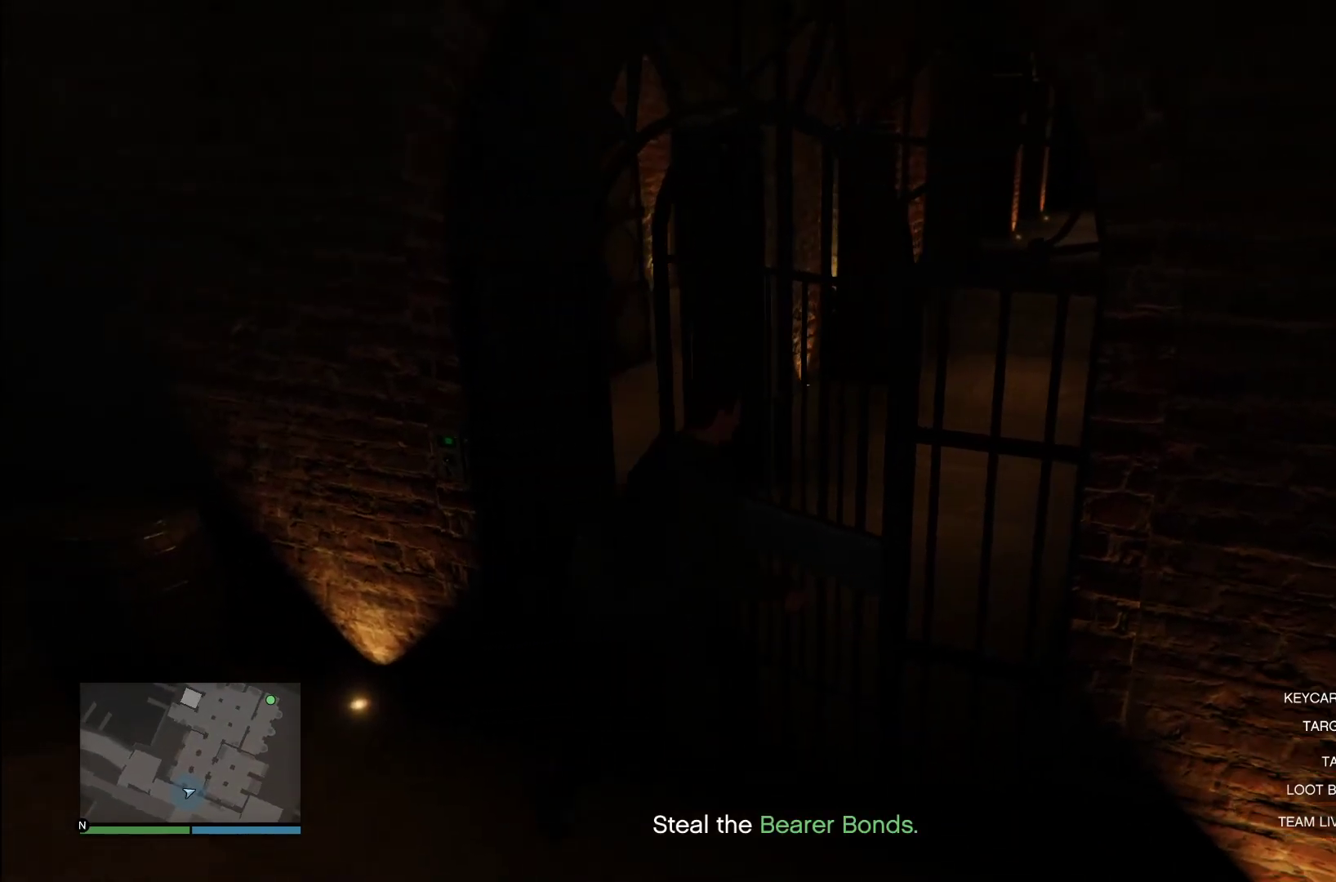
{"buttons": [], "left_stick": "up", "right_stick": "center", "events": [[120, "CROSS", "down"], [200, "CROSS", "up"], [340, "CROSS", "down"], [420, "CROSS", "up"]]}
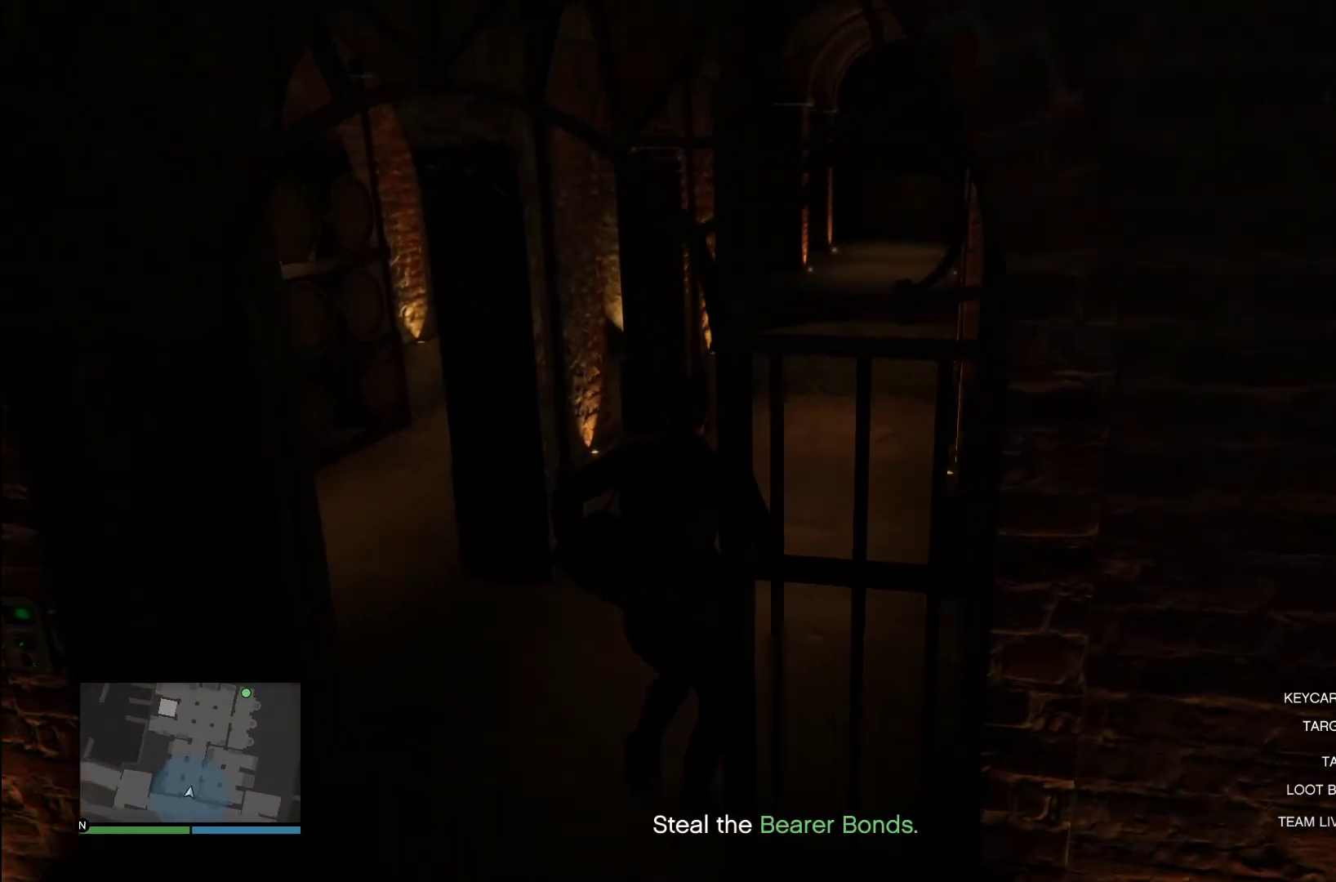
{"buttons": ["CROSS"], "left_stick": "up", "right_stick": "center", "events": [[60, "CROSS", "down"], [160, "CROSS", "up"], [280, "CROSS", "down"], [420, "CROSS", "up"], [500, "CROSS", "down"]]}
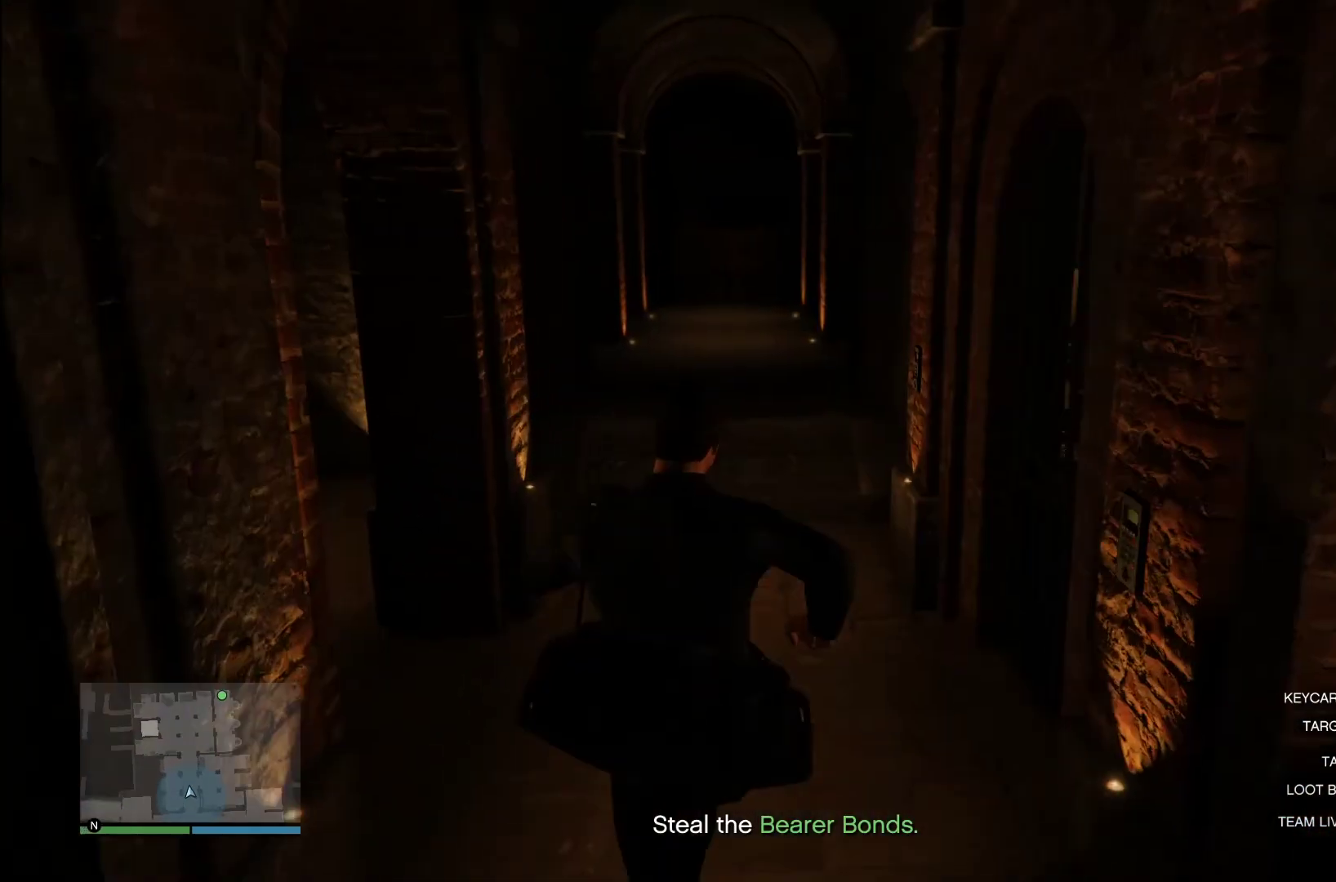
{"buttons": ["CROSS"], "left_stick": "up", "right_stick": "center", "events": [[140, "CROSS", "up"], [240, "CROSS", "down"], [280, "left_stick", "up-left"], [360, "CROSS", "up"], [440, "left_stick", "up"], [460, "CROSS", "down"]]}
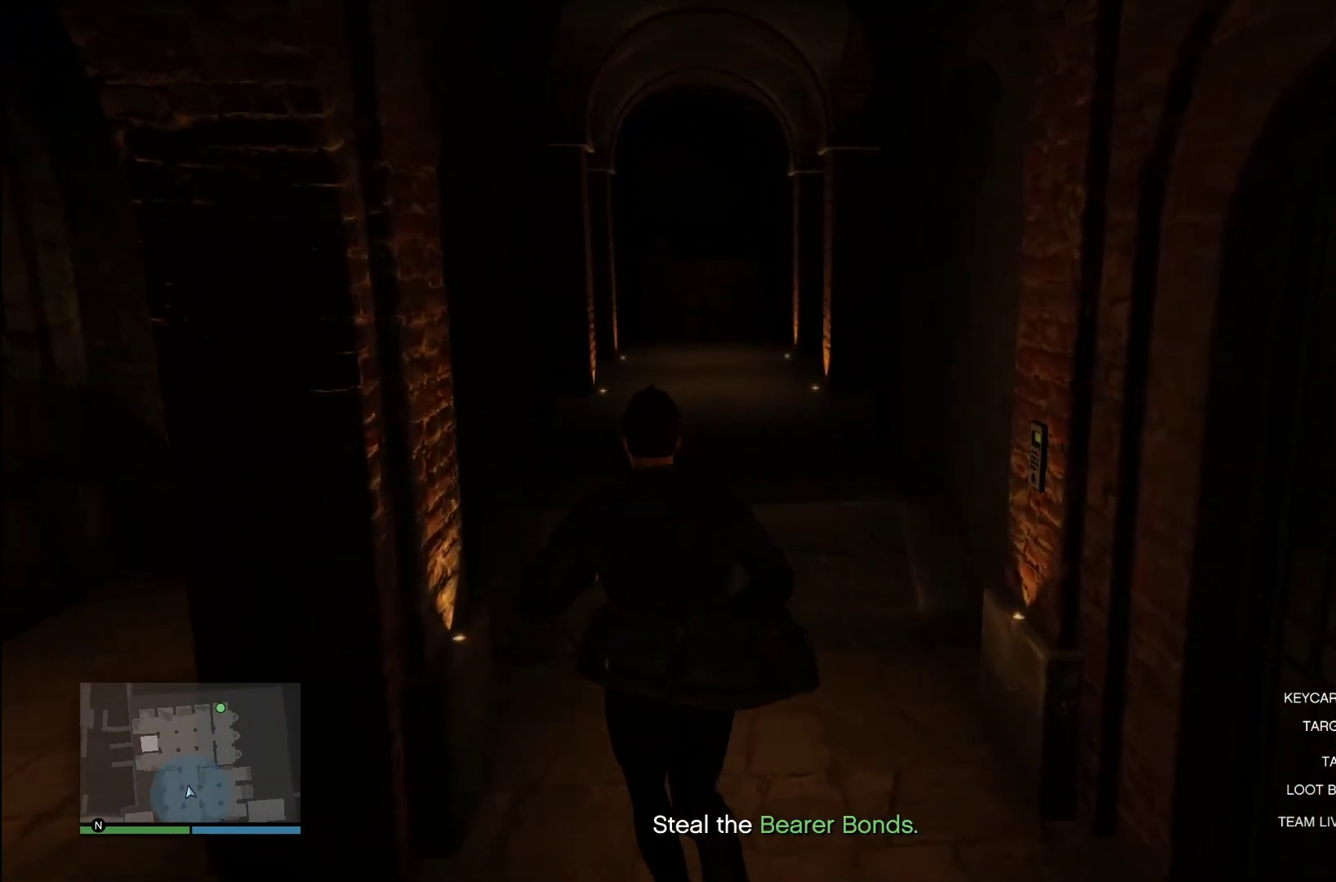
{"buttons": ["CROSS"], "left_stick": "up", "right_stick": "center", "events": [[100, "CROSS", "up"], [220, "CROSS", "down"], [340, "CROSS", "up"], [440, "CROSS", "down"]]}
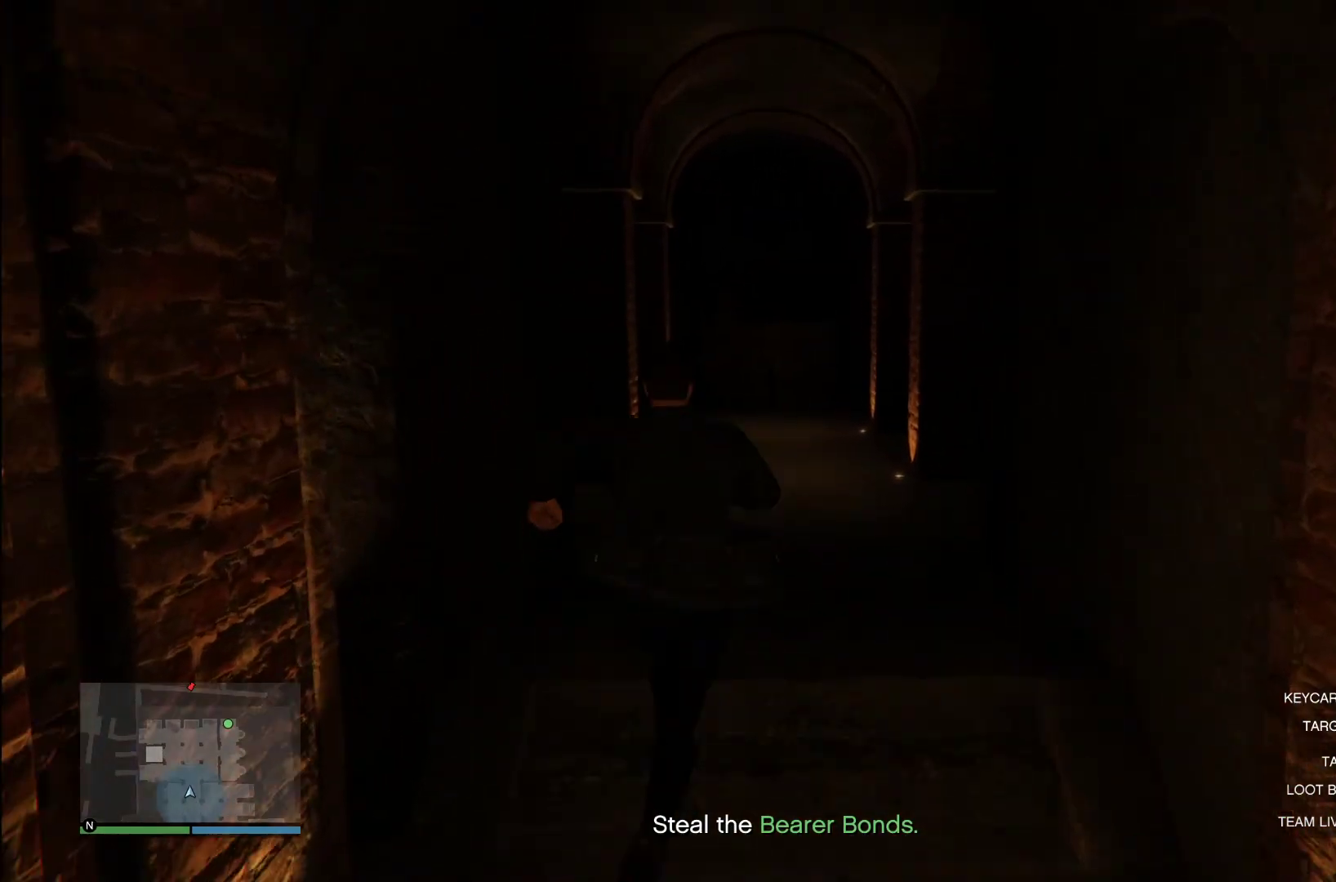
{"buttons": ["CROSS"], "left_stick": "up", "right_stick": "center", "events": [[80, "CROSS", "up"], [180, "CROSS", "down"], [320, "CROSS", "up"], [400, "CROSS", "down"]]}
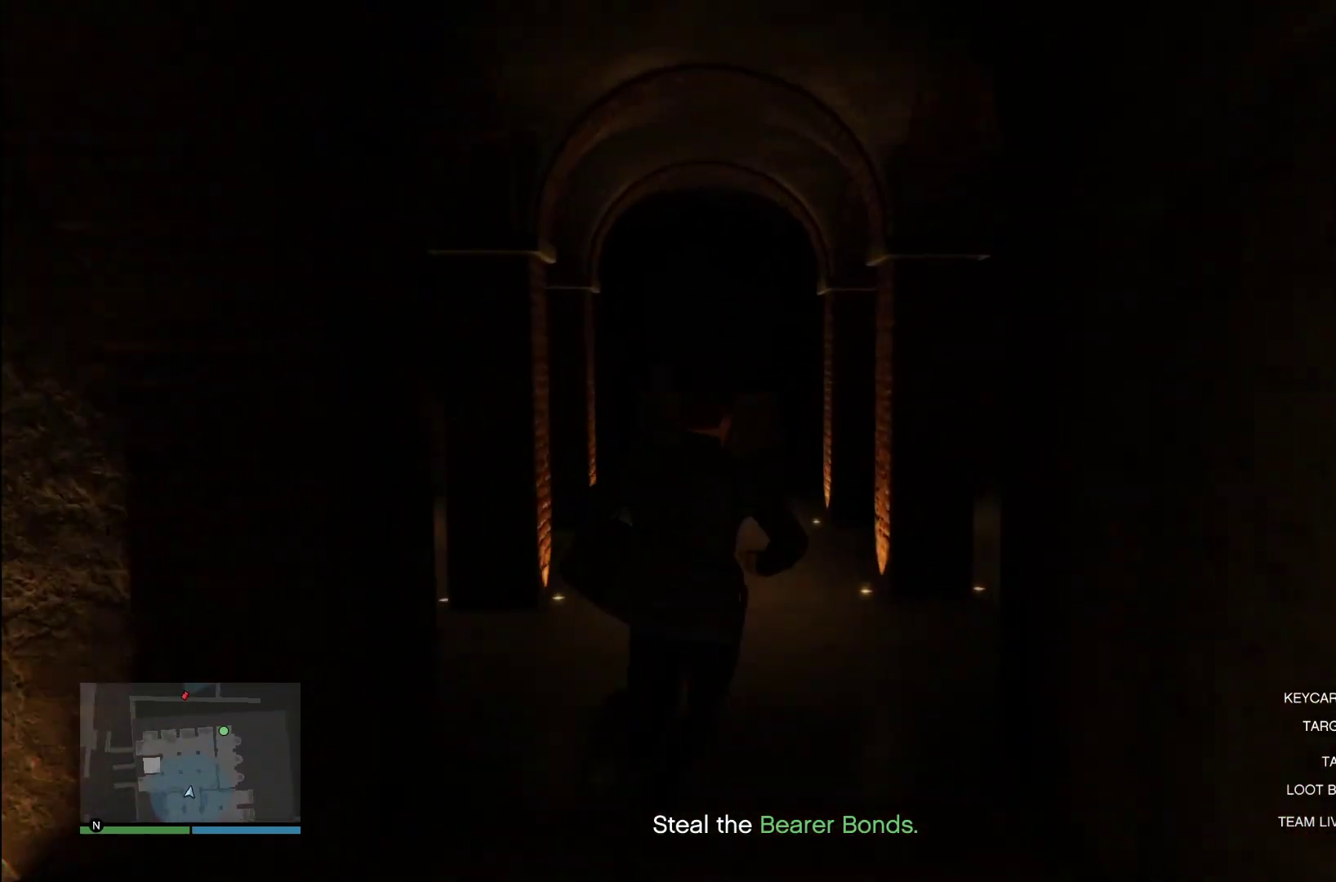
{"buttons": [], "left_stick": "up", "right_stick": "down", "events": [[20, "CROSS", "up"], [40, "left_stick", "up-right"], [120, "CROSS", "down"], [220, "CROSS", "up"], [340, "left_stick", "up"], [440, "right_stick", "down"]]}
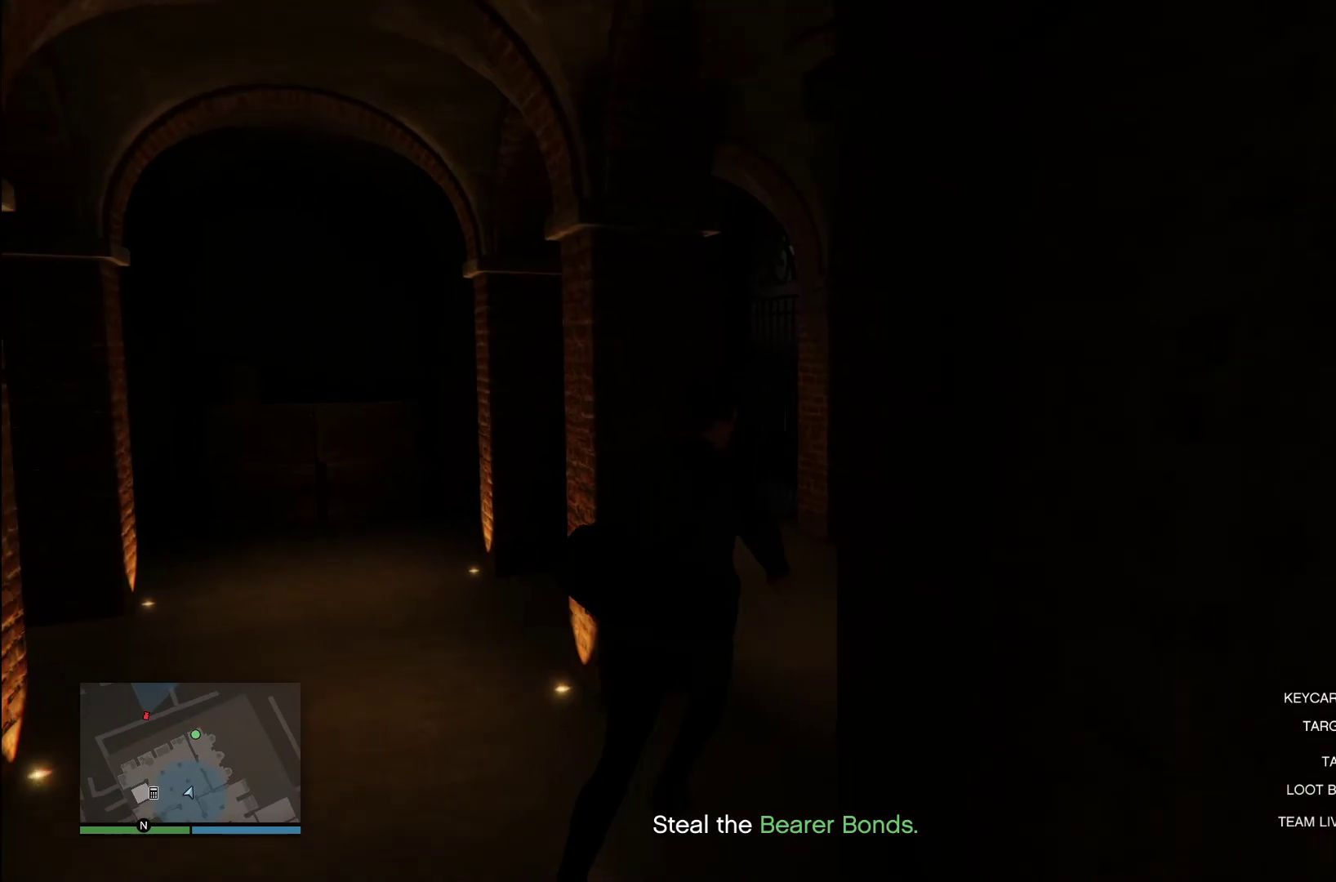
{"buttons": [], "left_stick": "up", "right_stick": "down-right", "events": [[380, "right_stick", "center"], [480, "right_stick", "down-right"]]}
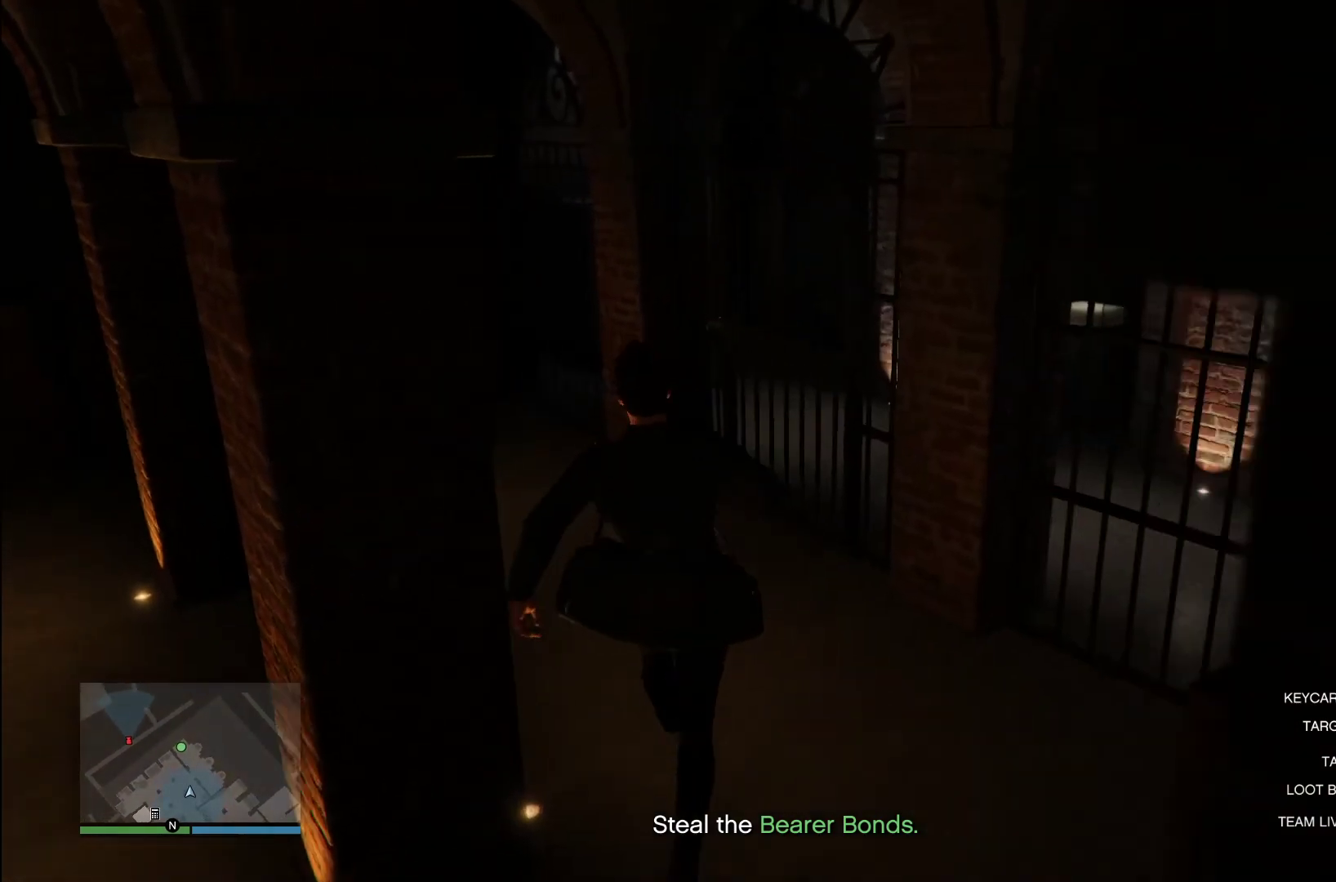
{"buttons": [], "left_stick": "up", "right_stick": "down-right", "events": []}
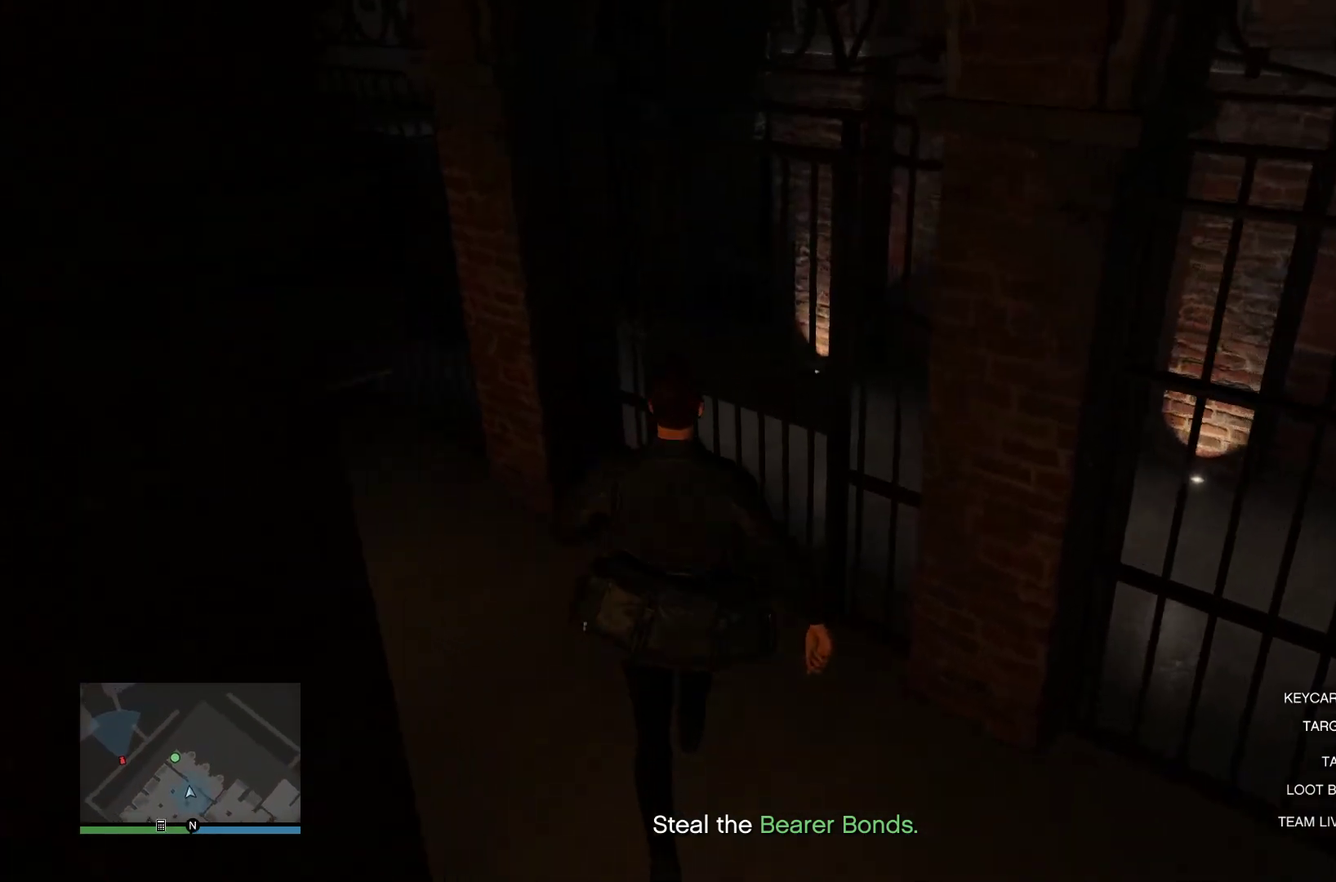
{"buttons": ["DPAD_RIGHT"], "left_stick": "center", "right_stick": "down-right", "events": [[80, "left_stick", "up-left"], [340, "left_stick", "center"], [480, "DPAD_RIGHT", "down"]]}
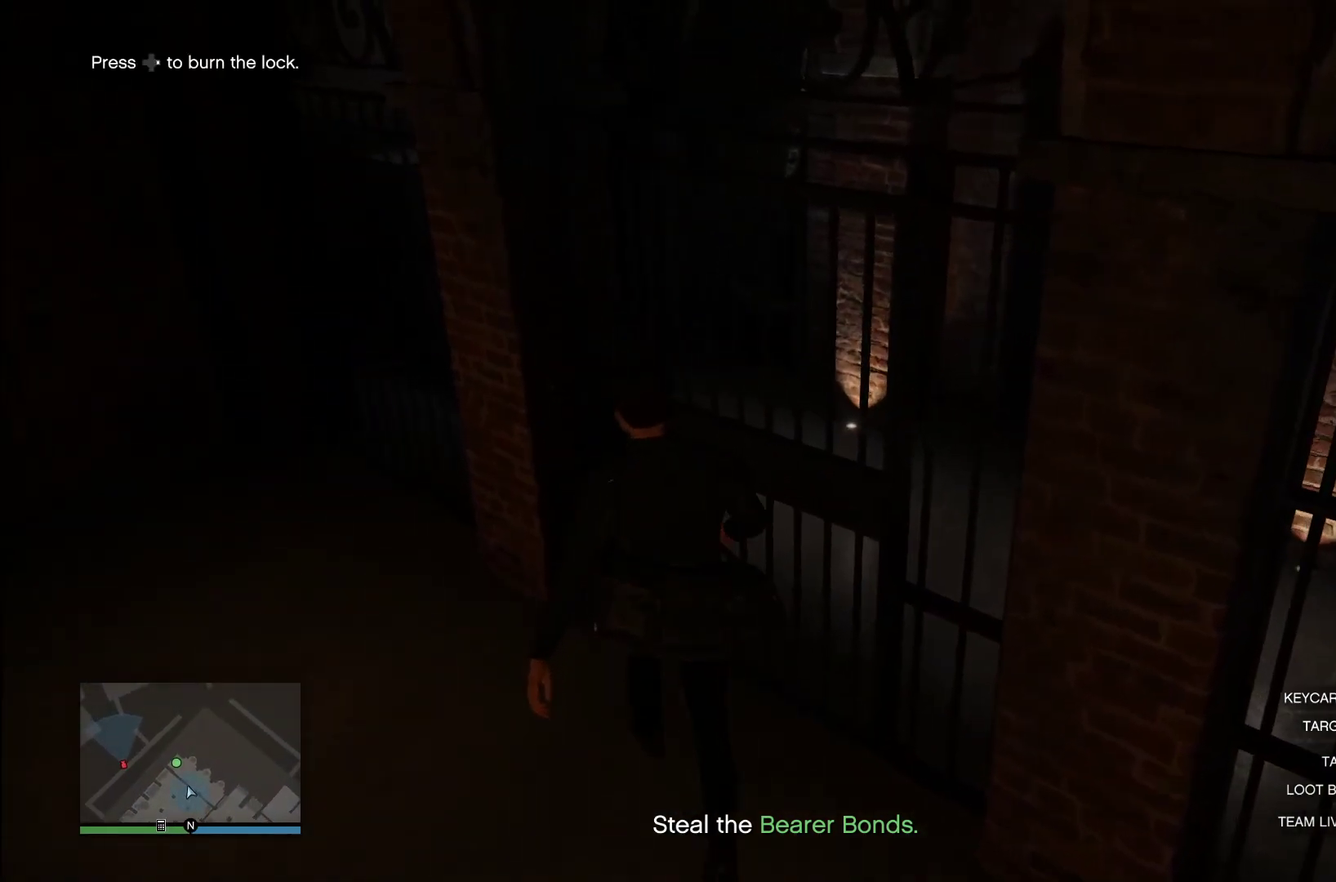
{"buttons": [], "left_stick": "center", "right_stick": "center", "events": [[80, "DPAD_RIGHT", "up"], [100, "right_stick", "center"], [240, "DPAD_RIGHT", "down"], [380, "DPAD_RIGHT", "up"]]}
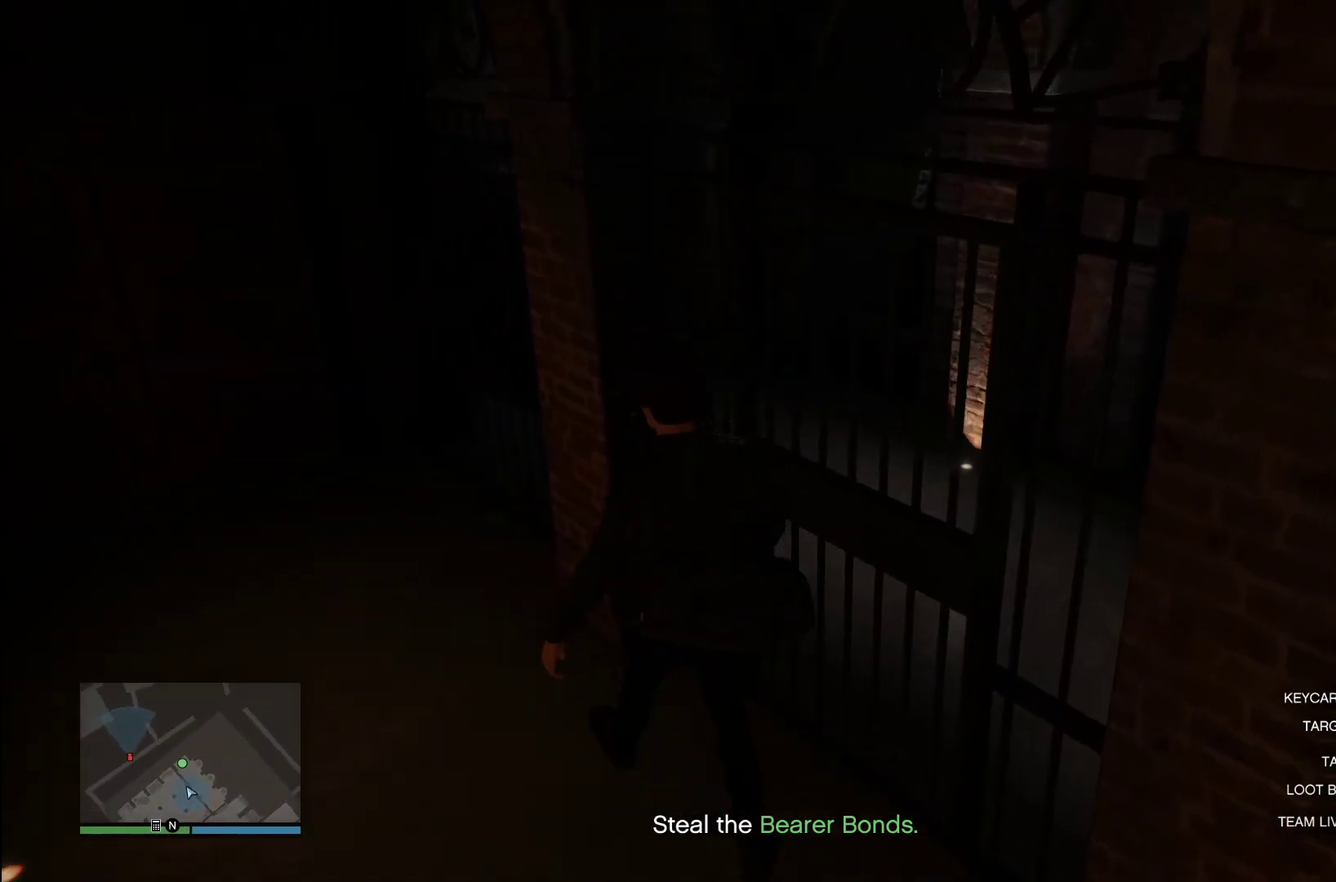
{"buttons": [], "left_stick": "center", "right_stick": "center", "events": []}
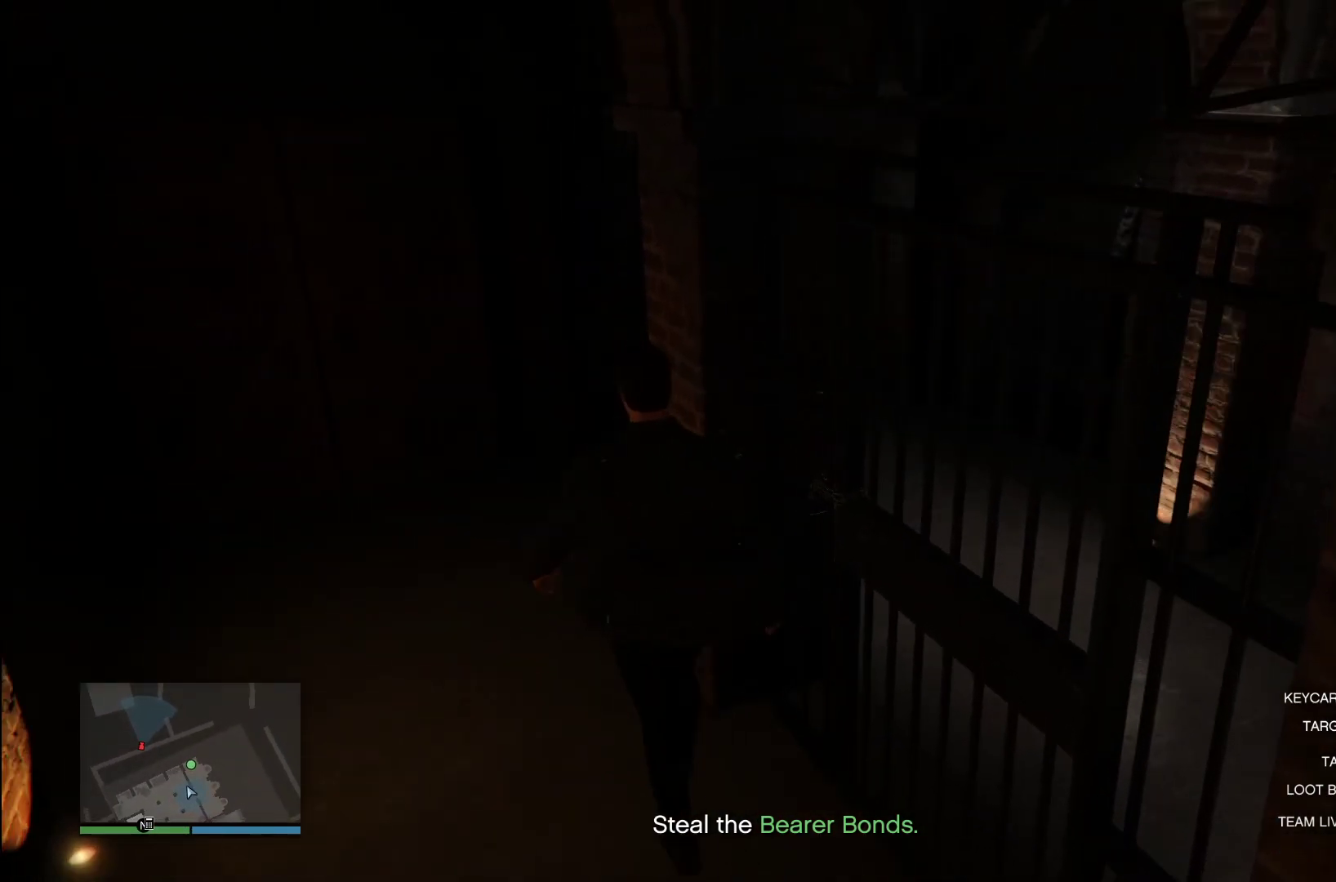
{"buttons": [], "left_stick": "center", "right_stick": "center", "events": []}
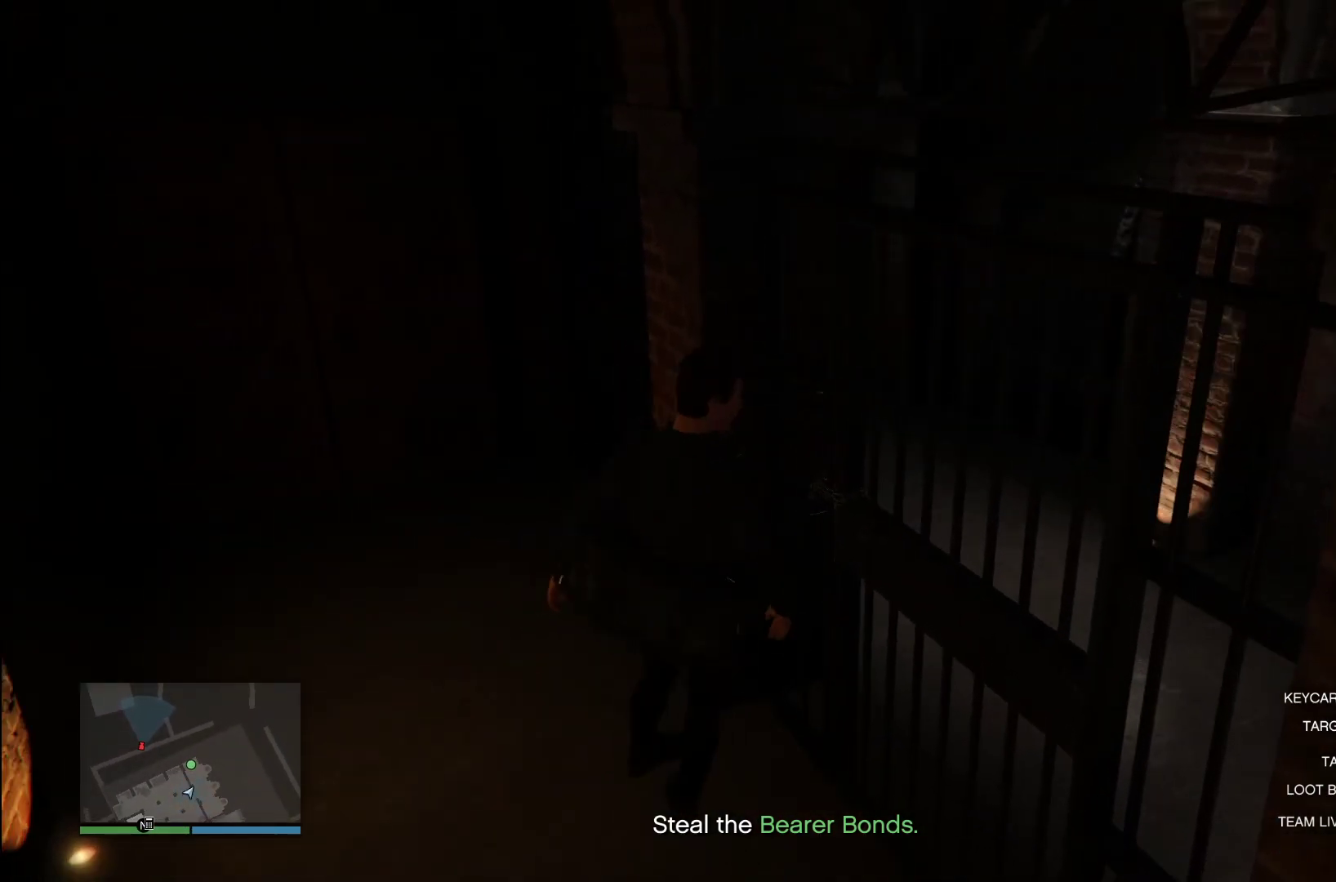
{"buttons": [], "left_stick": "center", "right_stick": "center", "events": []}
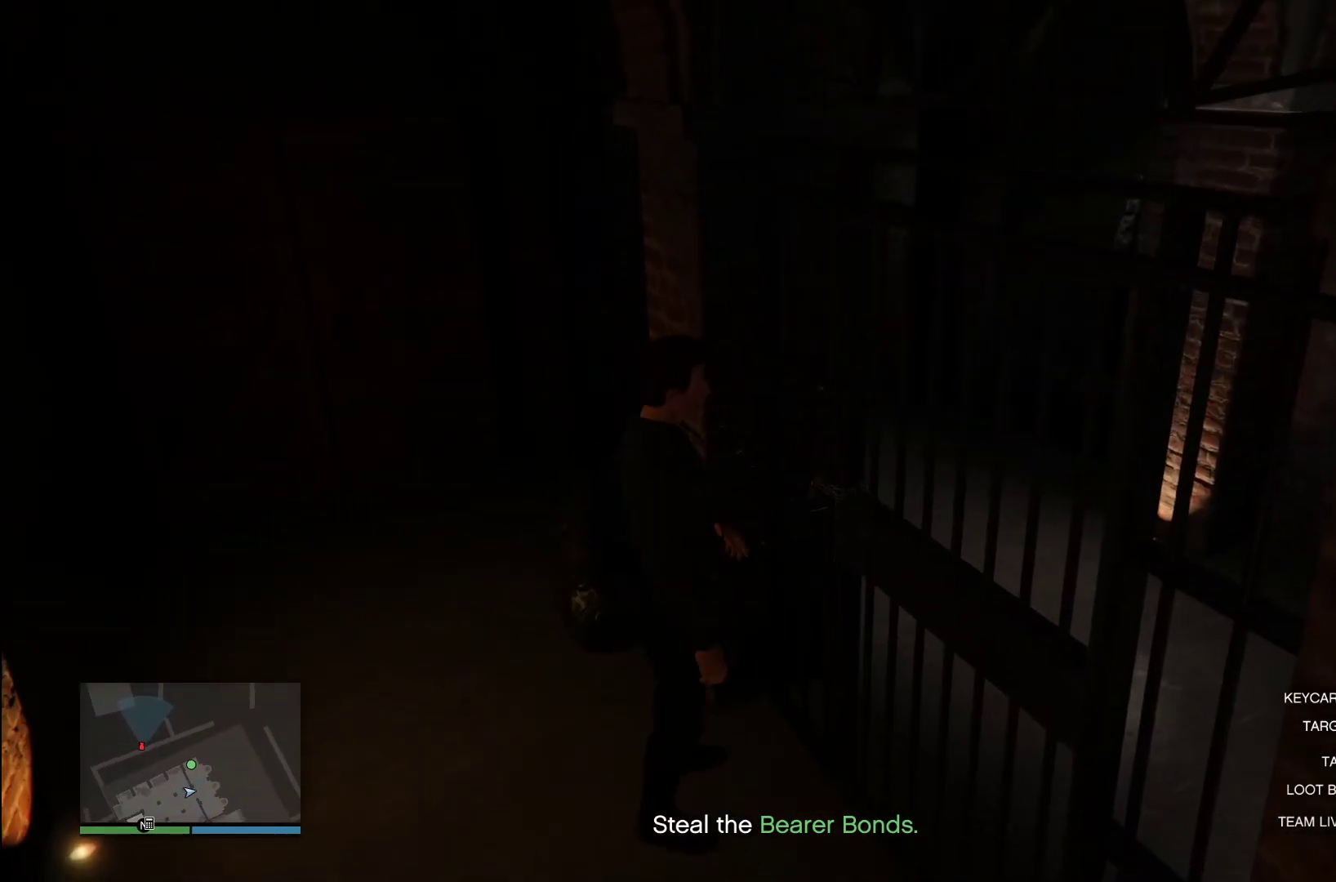
{"buttons": [], "left_stick": "center", "right_stick": "center", "events": []}
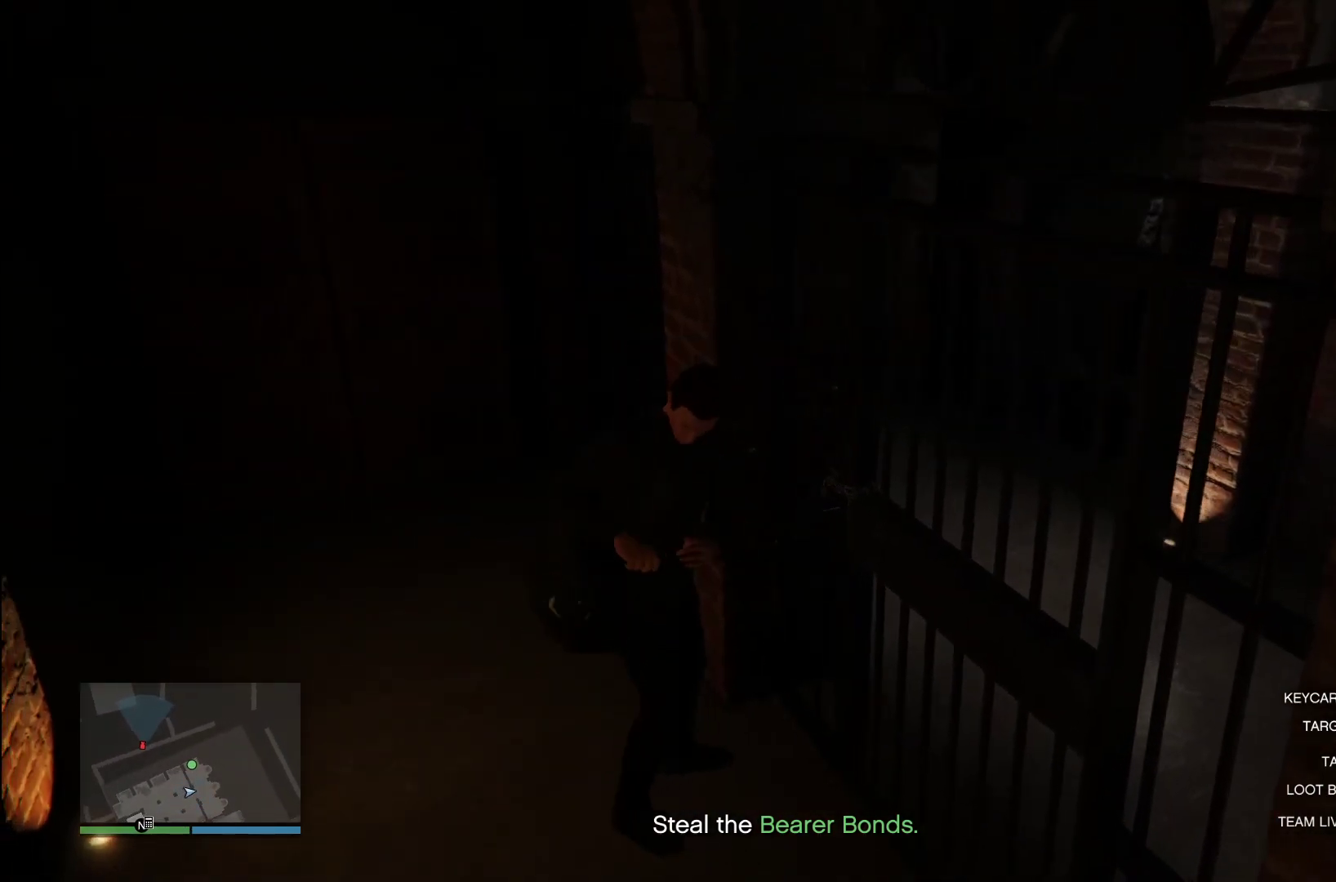
{"buttons": [], "left_stick": "center", "right_stick": "center", "events": []}
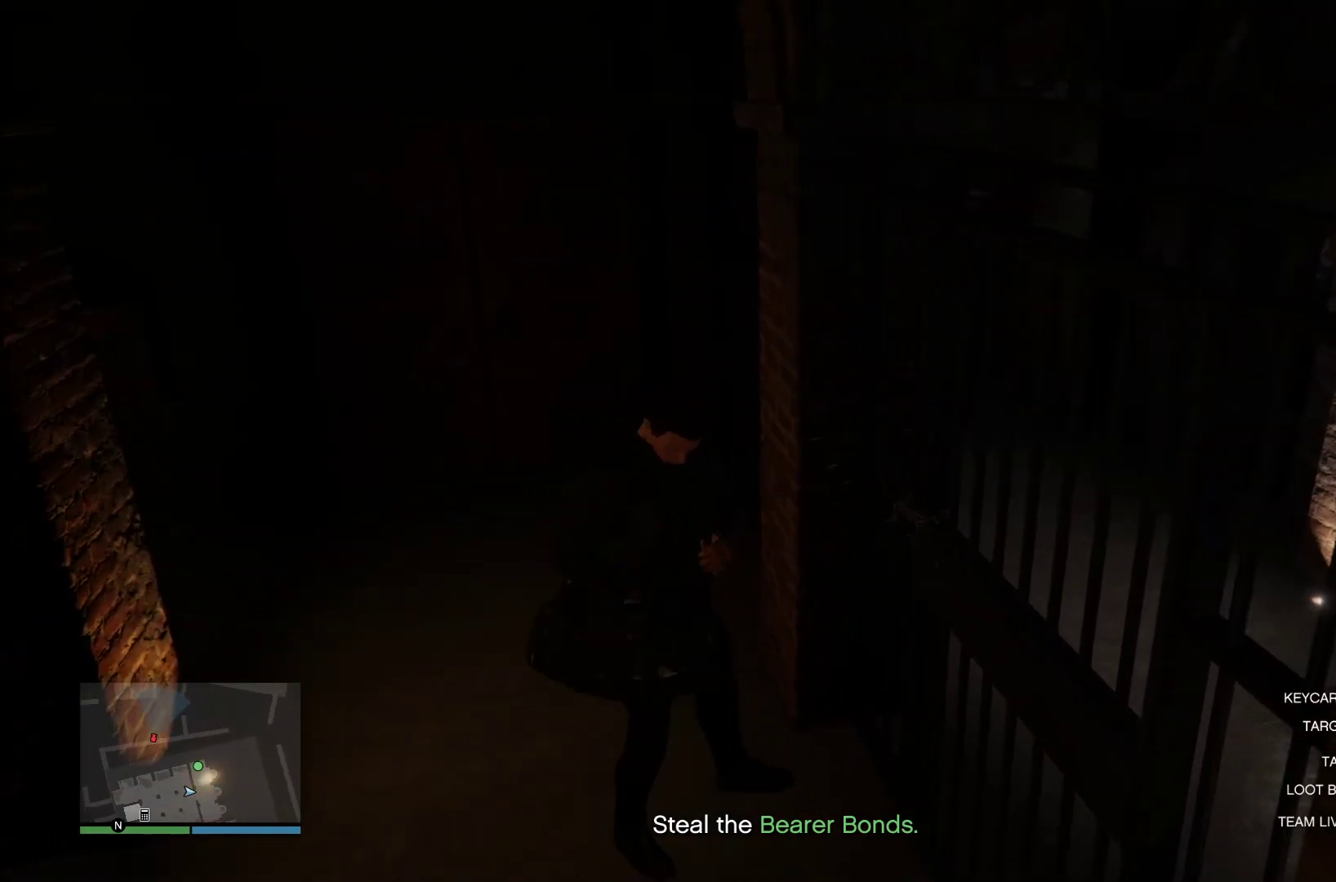
{"buttons": [], "left_stick": "center", "right_stick": "center", "events": []}
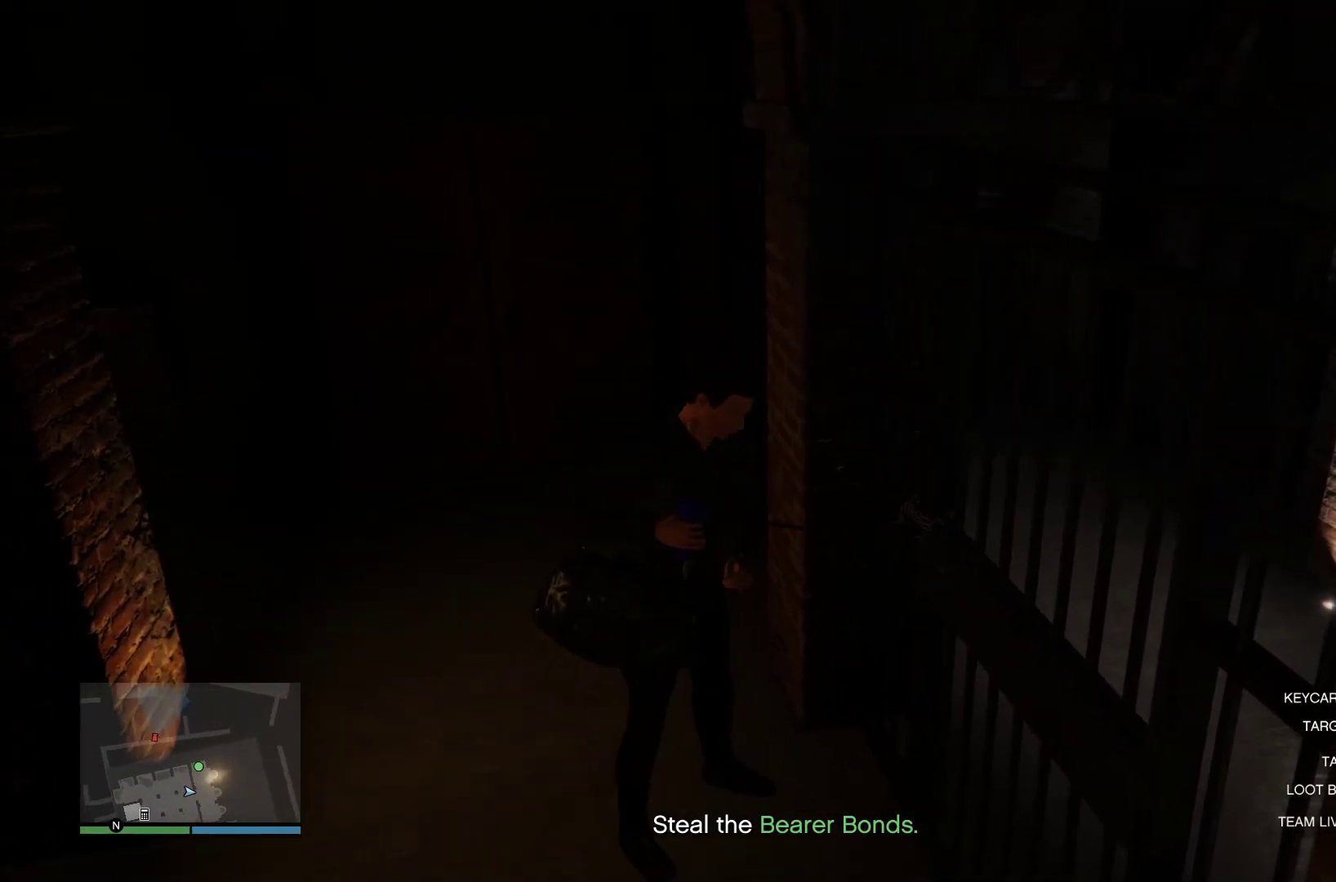
{"buttons": [], "left_stick": "center", "right_stick": "down-right", "events": [[60, "right_stick", "down-right"]]}
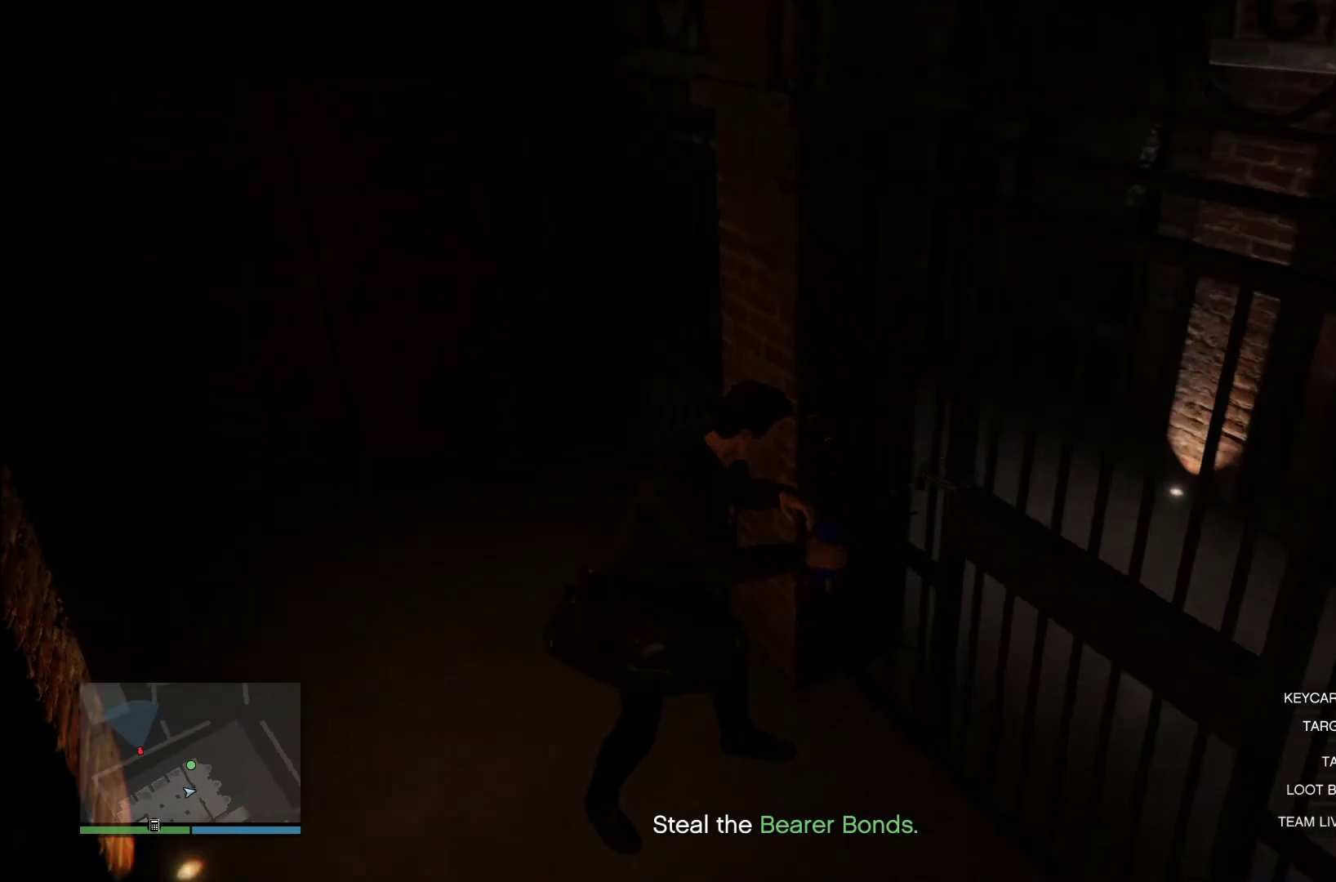
{"buttons": [], "left_stick": "center", "right_stick": "down-right", "events": []}
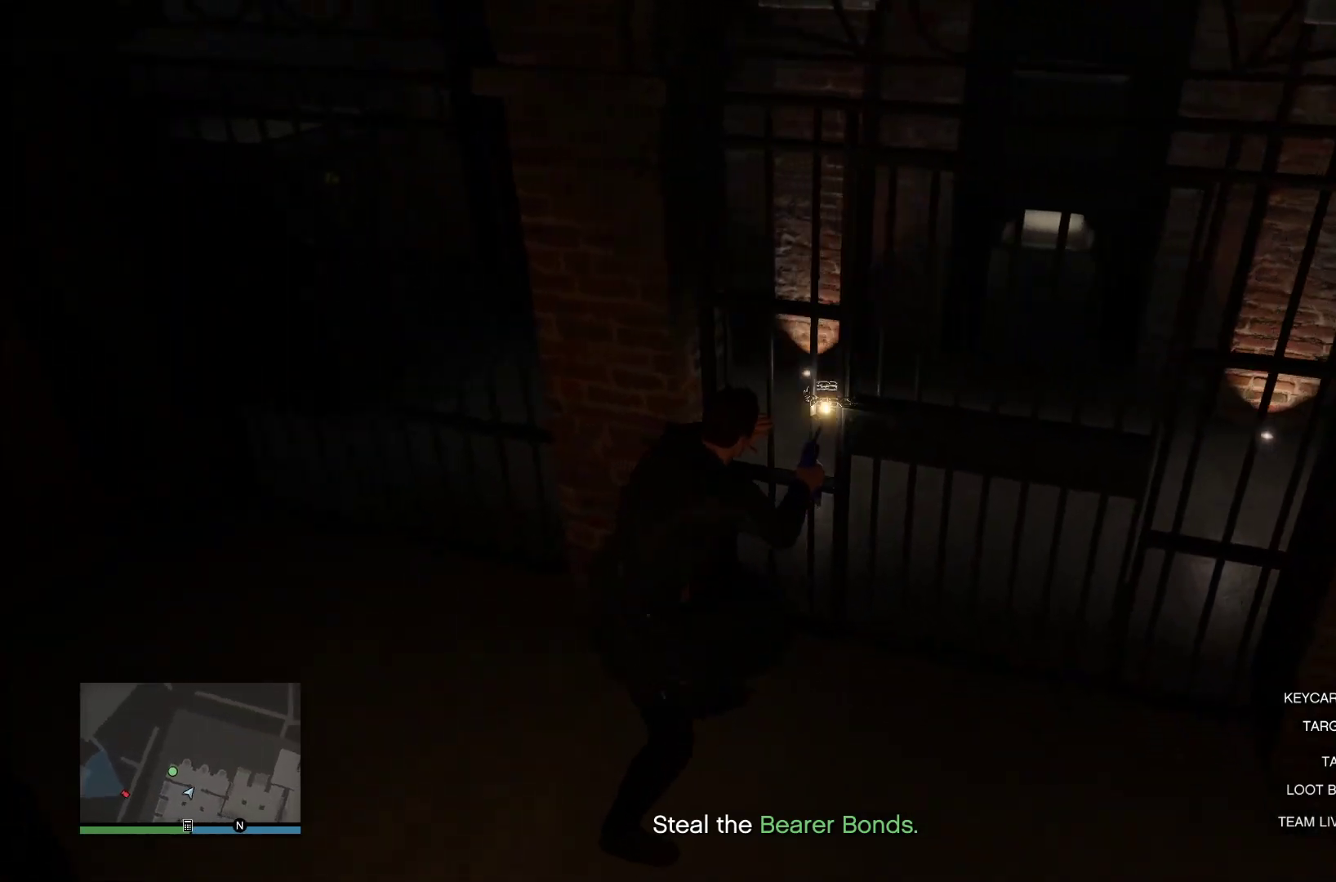
{"buttons": [], "left_stick": "center", "right_stick": "center", "events": [[400, "right_stick", "center"]]}
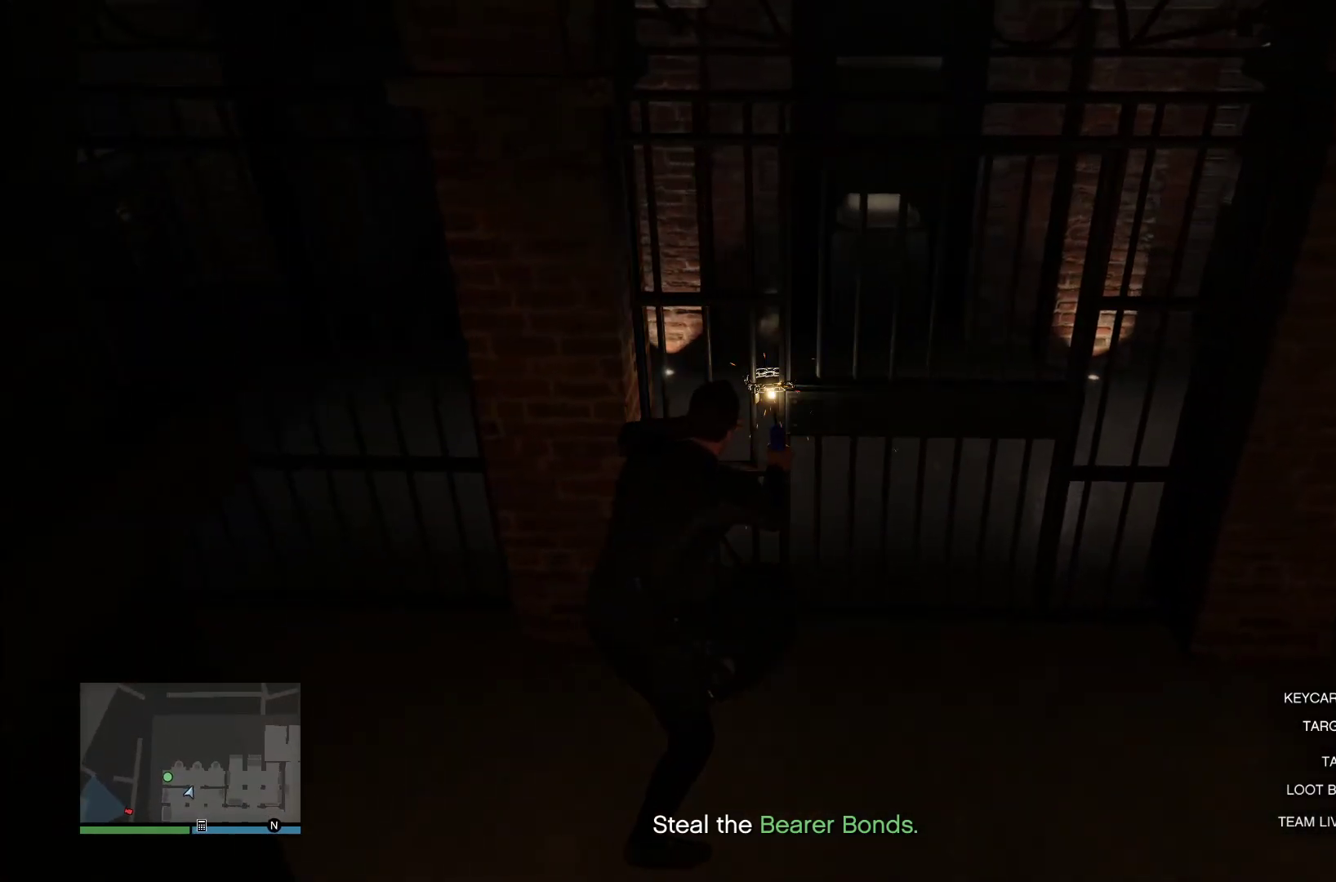
{"buttons": [], "left_stick": "center", "right_stick": "center", "events": []}